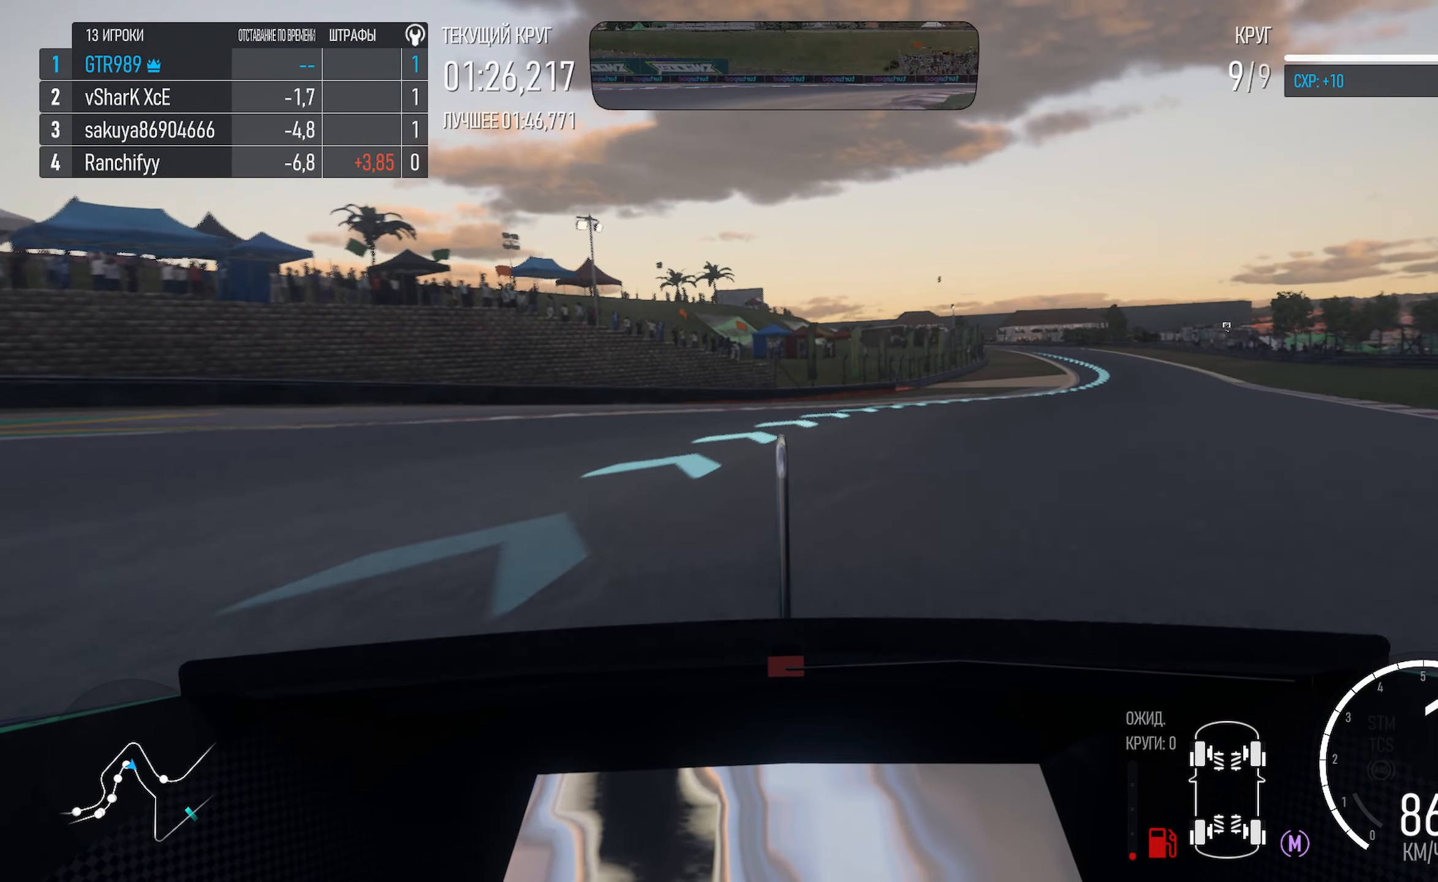
Gameplay with a controller (Xbox layout); each line is a JSON object with the inputs held at the frame after it. "events" lists button and stick changes between this image and that frame as [ms after this image, input, new state], when the widget could be followed in between.
{"buttons": ["A"], "left_stick": "right", "right_stick": "center", "events": [[100, "left_stick", "center"], [184, "left_stick", "right"]]}
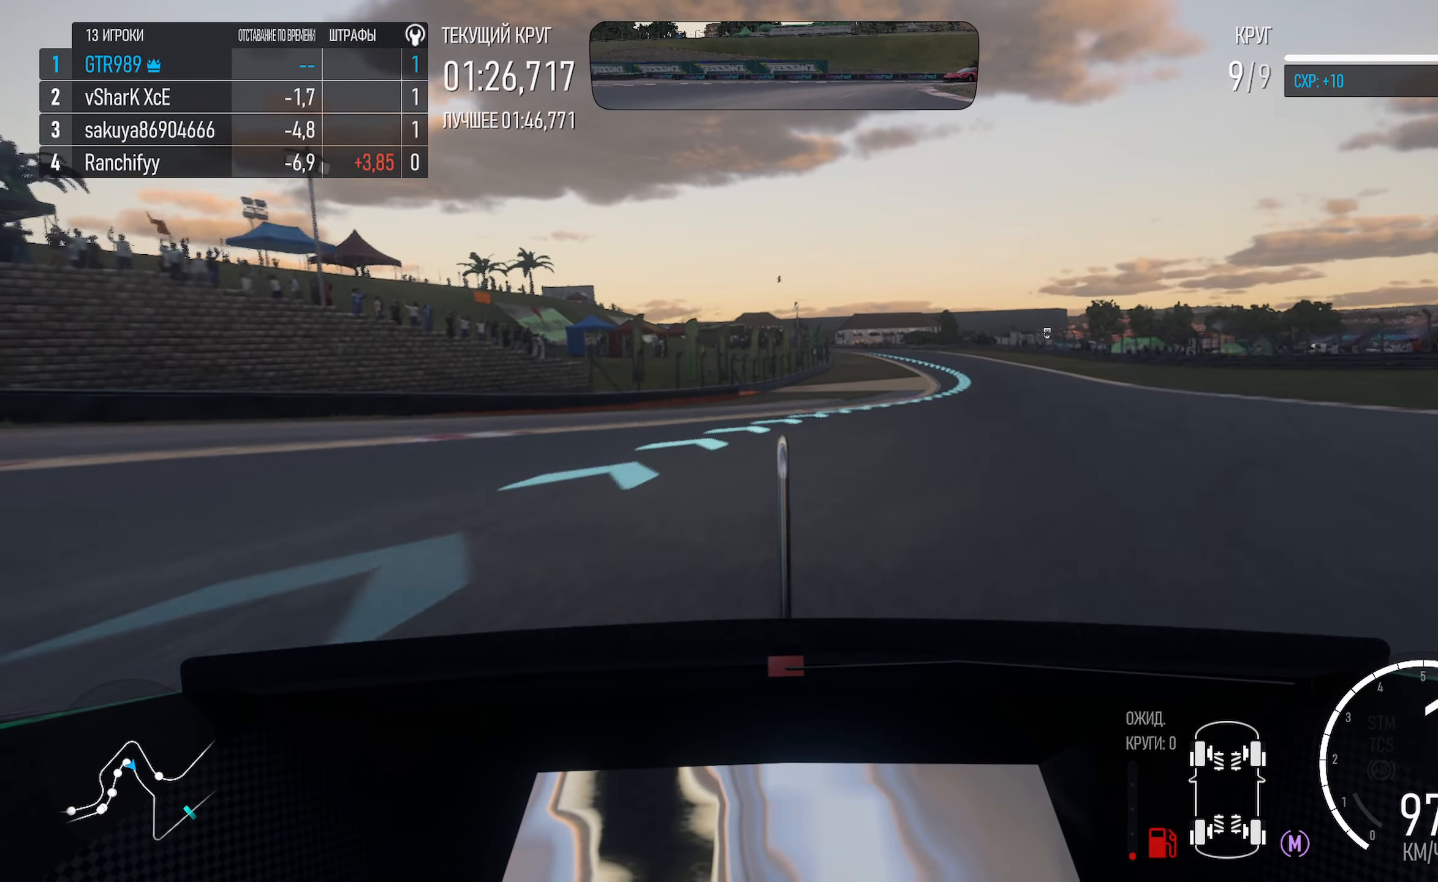
{"buttons": ["A"], "left_stick": "center", "right_stick": "center", "events": [[150, "L1", "down"], [334, "L1", "up"], [417, "left_stick", "center"]]}
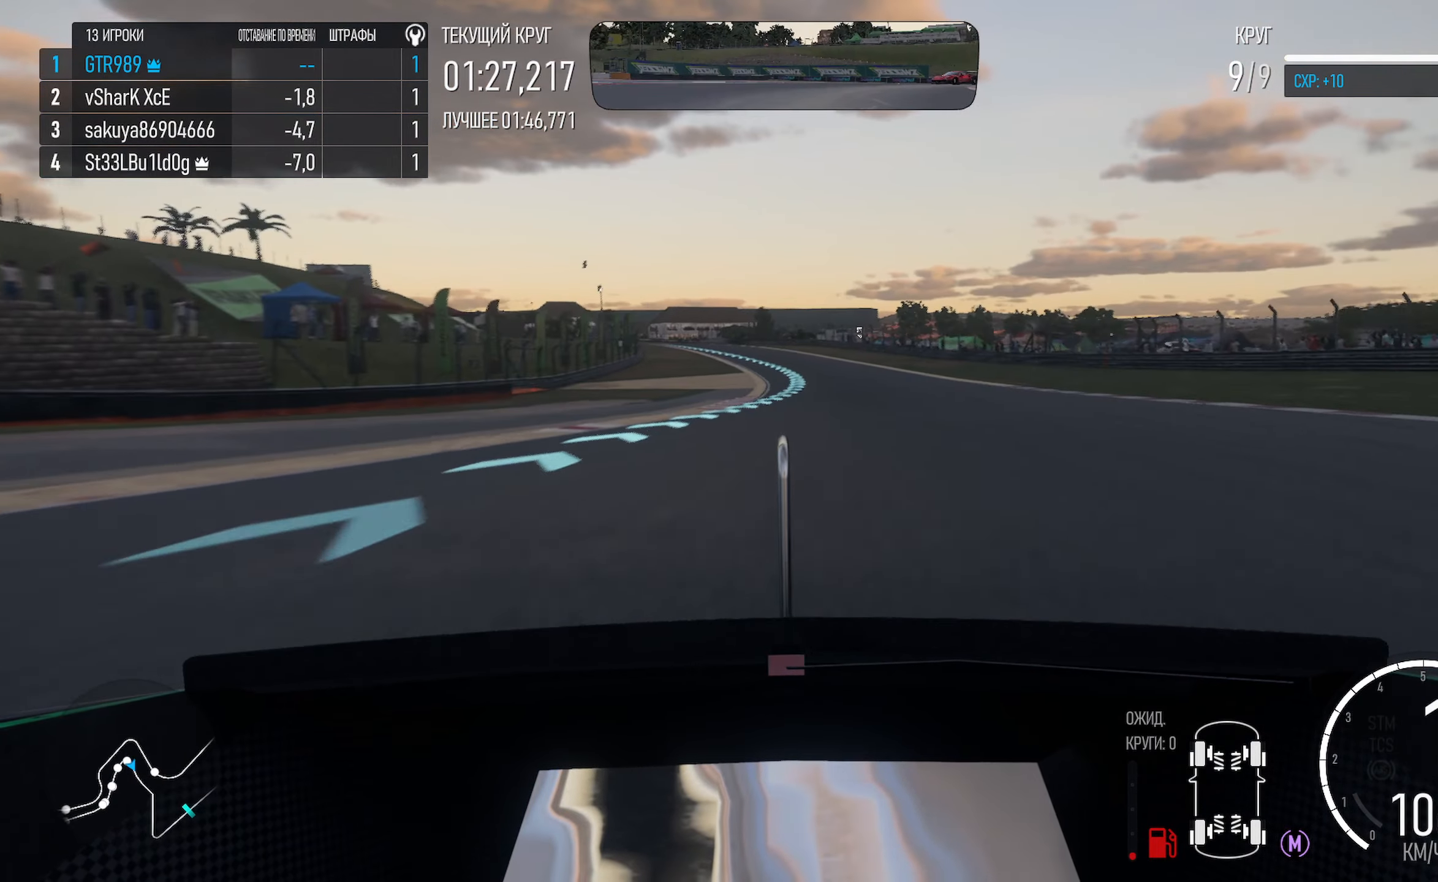
{"buttons": ["A", "L1"], "left_stick": "center", "right_stick": "center", "events": [[250, "left_stick", "left"], [334, "L1", "down"], [400, "left_stick", "center"]]}
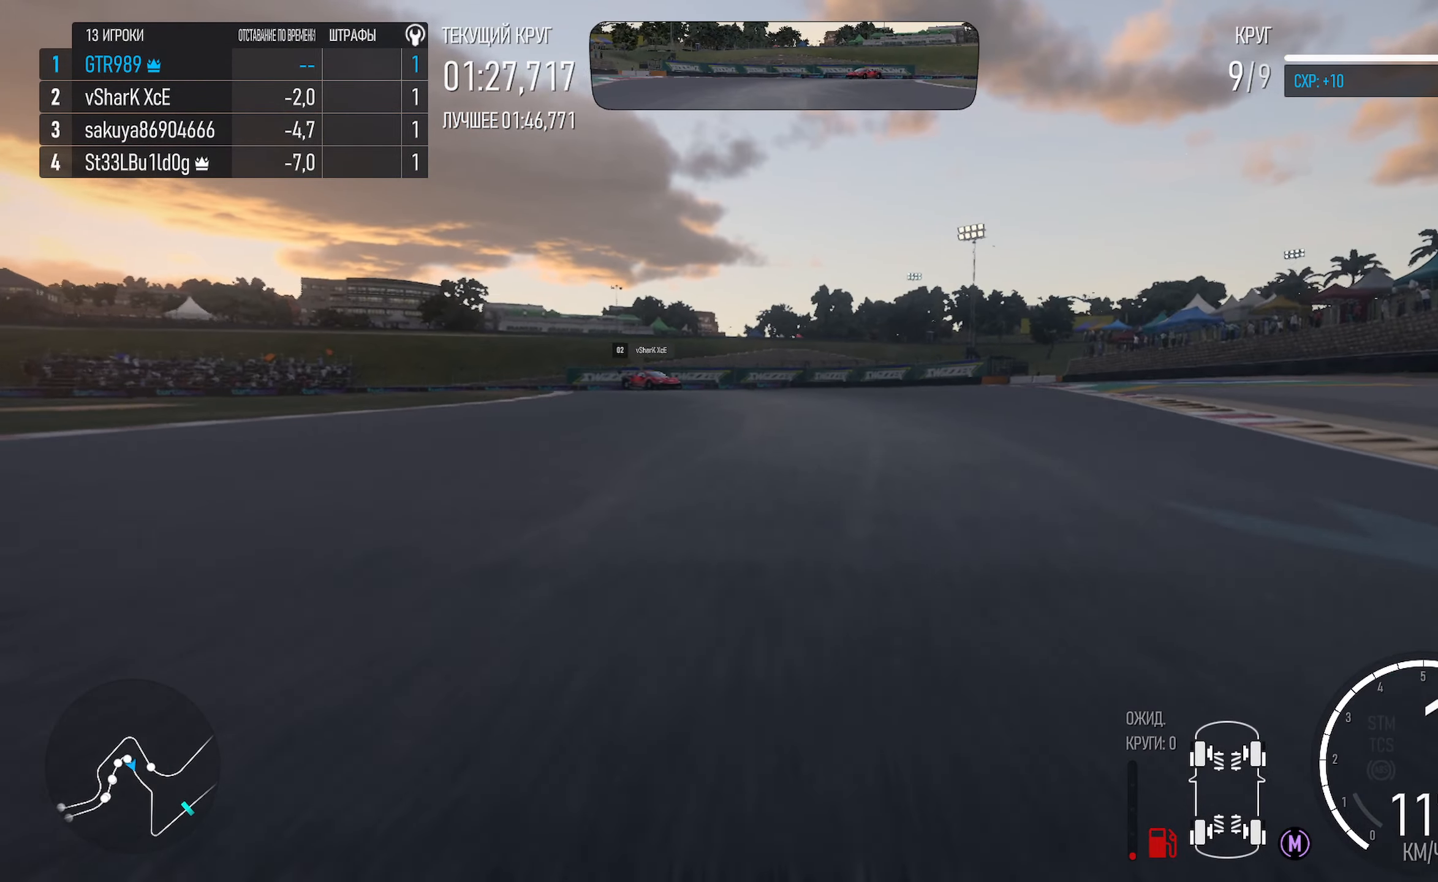
{"buttons": ["A"], "left_stick": "center", "right_stick": "center", "events": [[84, "left_stick", "right"], [284, "left_stick", "center"], [317, "L1", "up"]]}
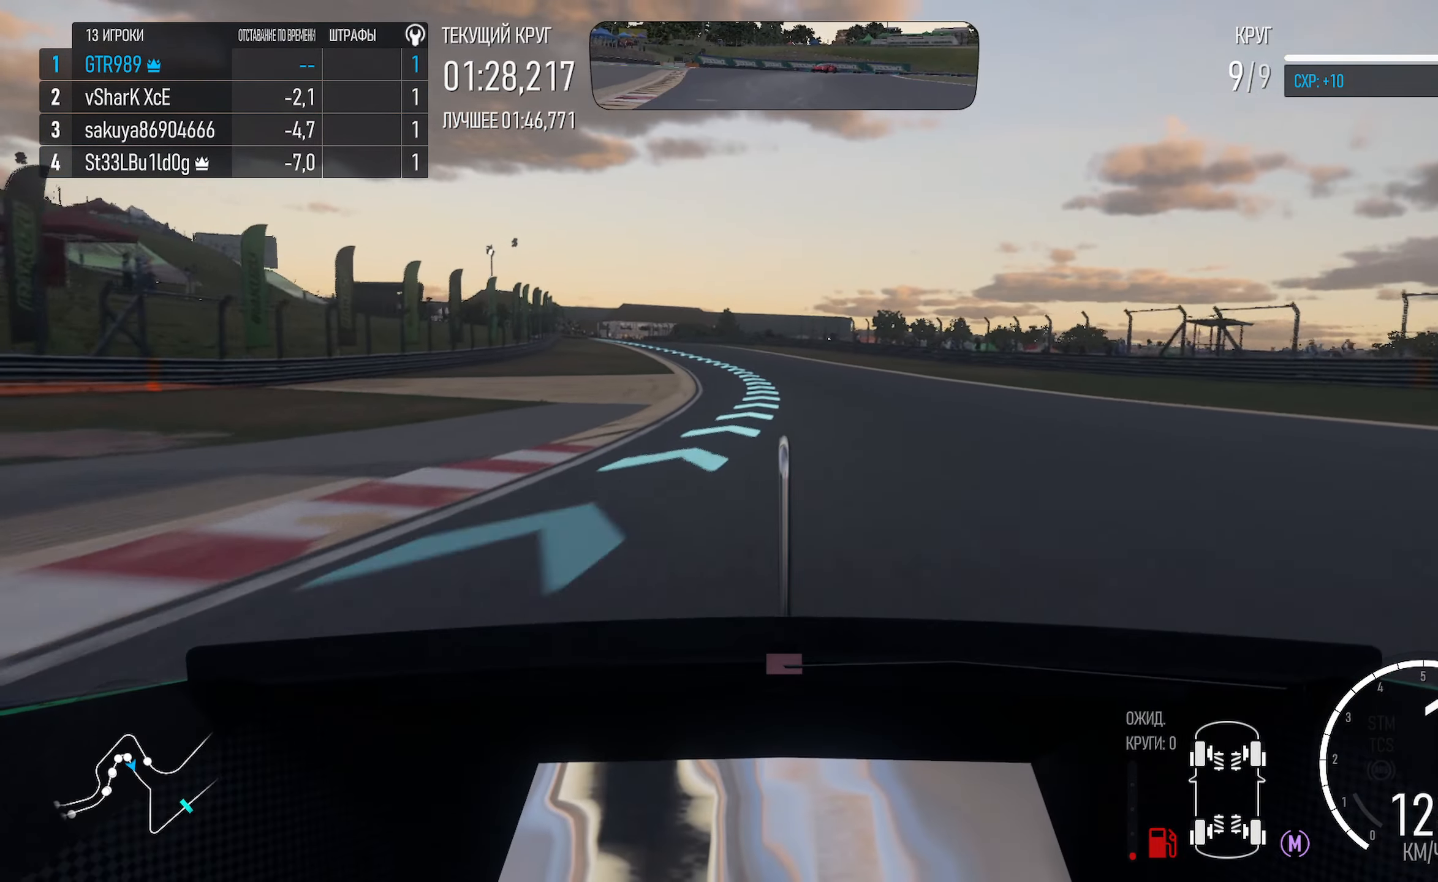
{"buttons": ["A"], "left_stick": "center", "right_stick": "center", "events": [[17, "left_stick", "left"], [200, "left_stick", "center"], [283, "R2", "down"], [416, "R2", "up"]]}
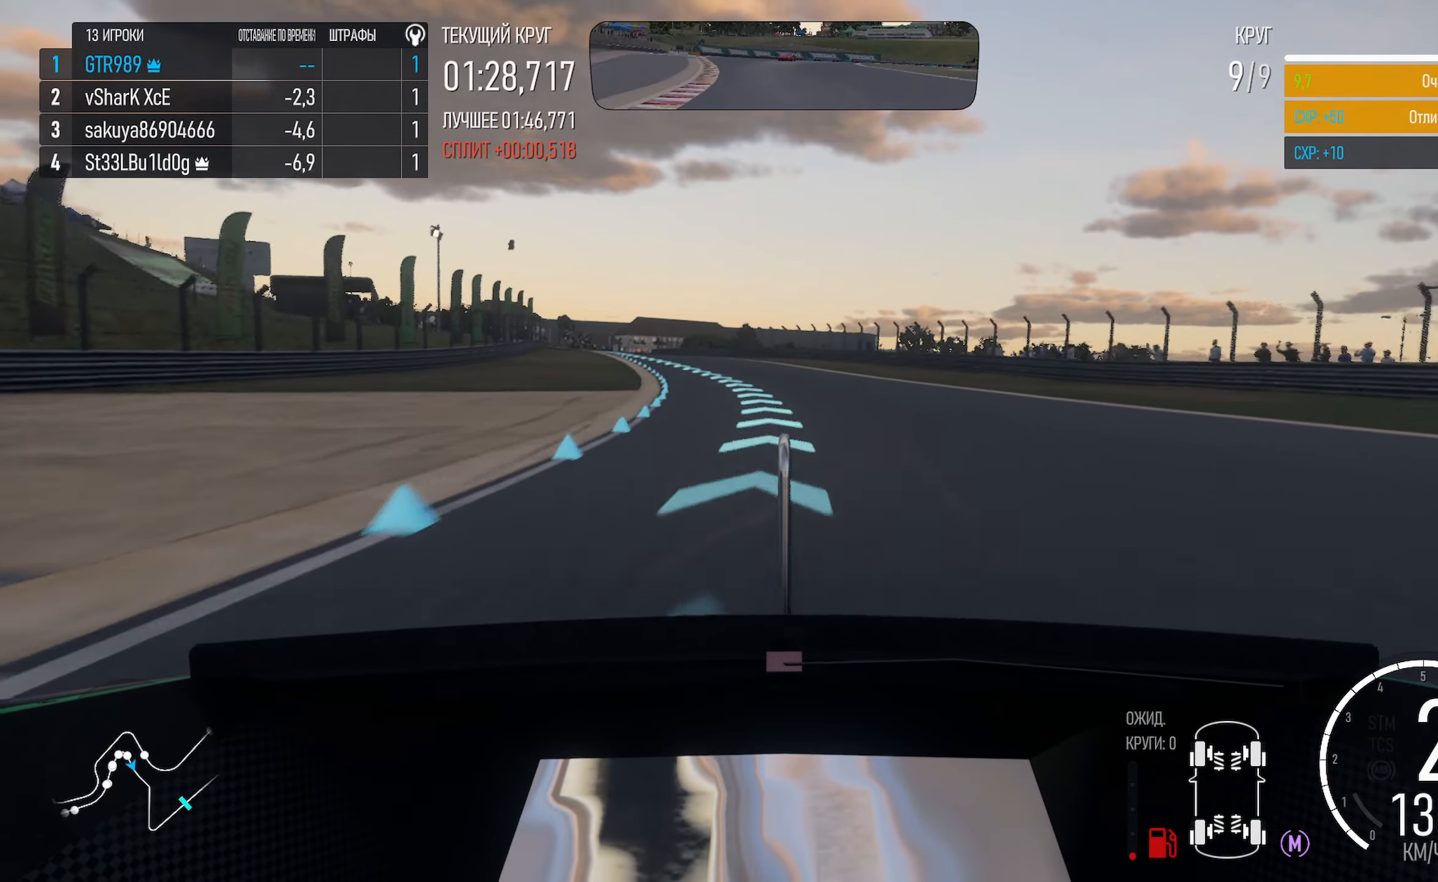
{"buttons": ["A"], "left_stick": "left", "right_stick": "center", "events": [[66, "left_stick", "left"], [316, "left_stick", "center"], [416, "left_stick", "left"]]}
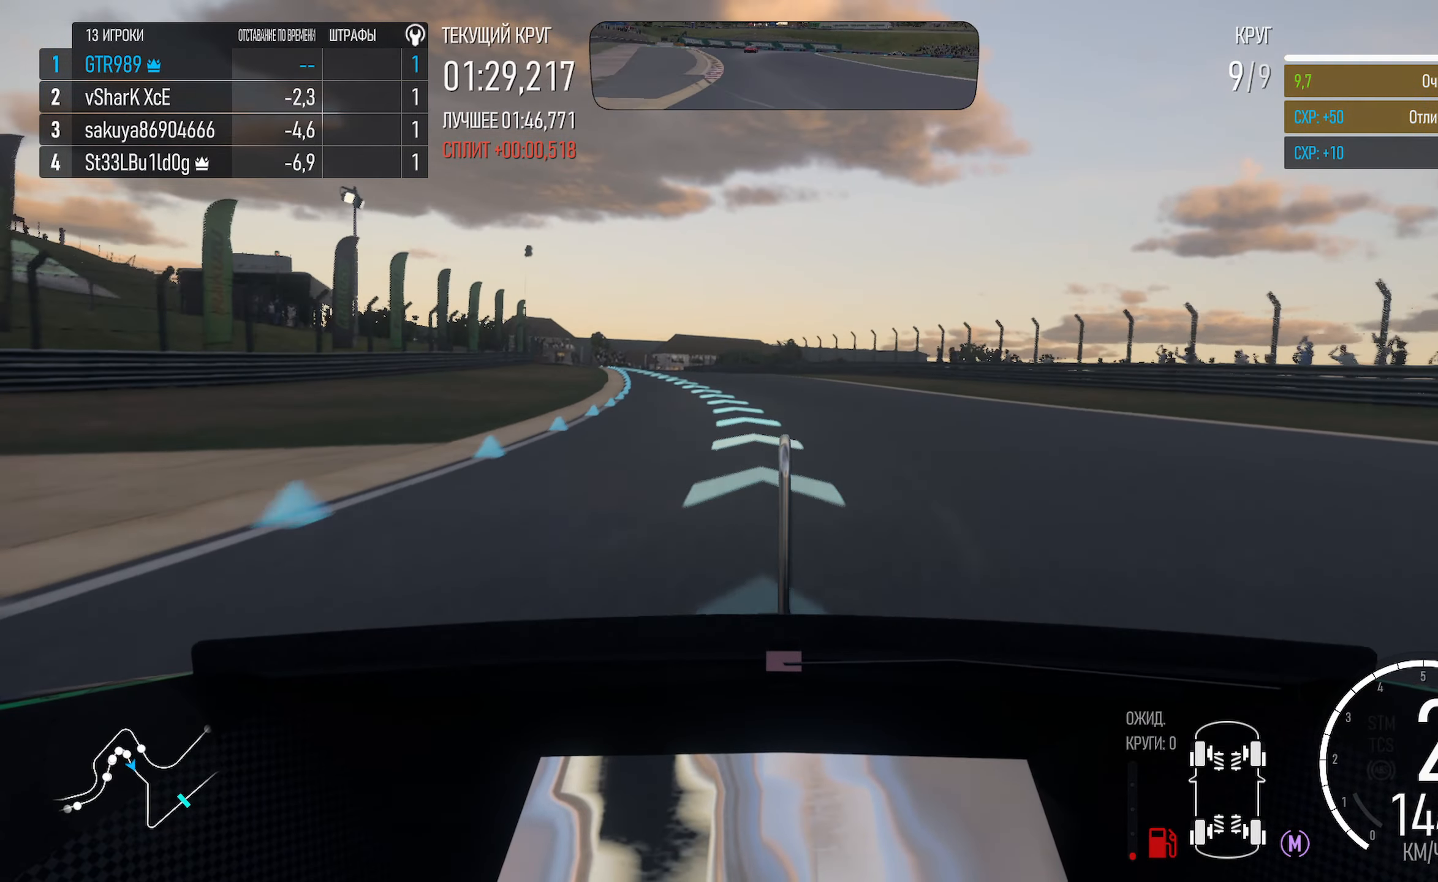
{"buttons": ["A"], "left_stick": "left", "right_stick": "center", "events": [[350, "left_stick", "center"], [483, "left_stick", "left"]]}
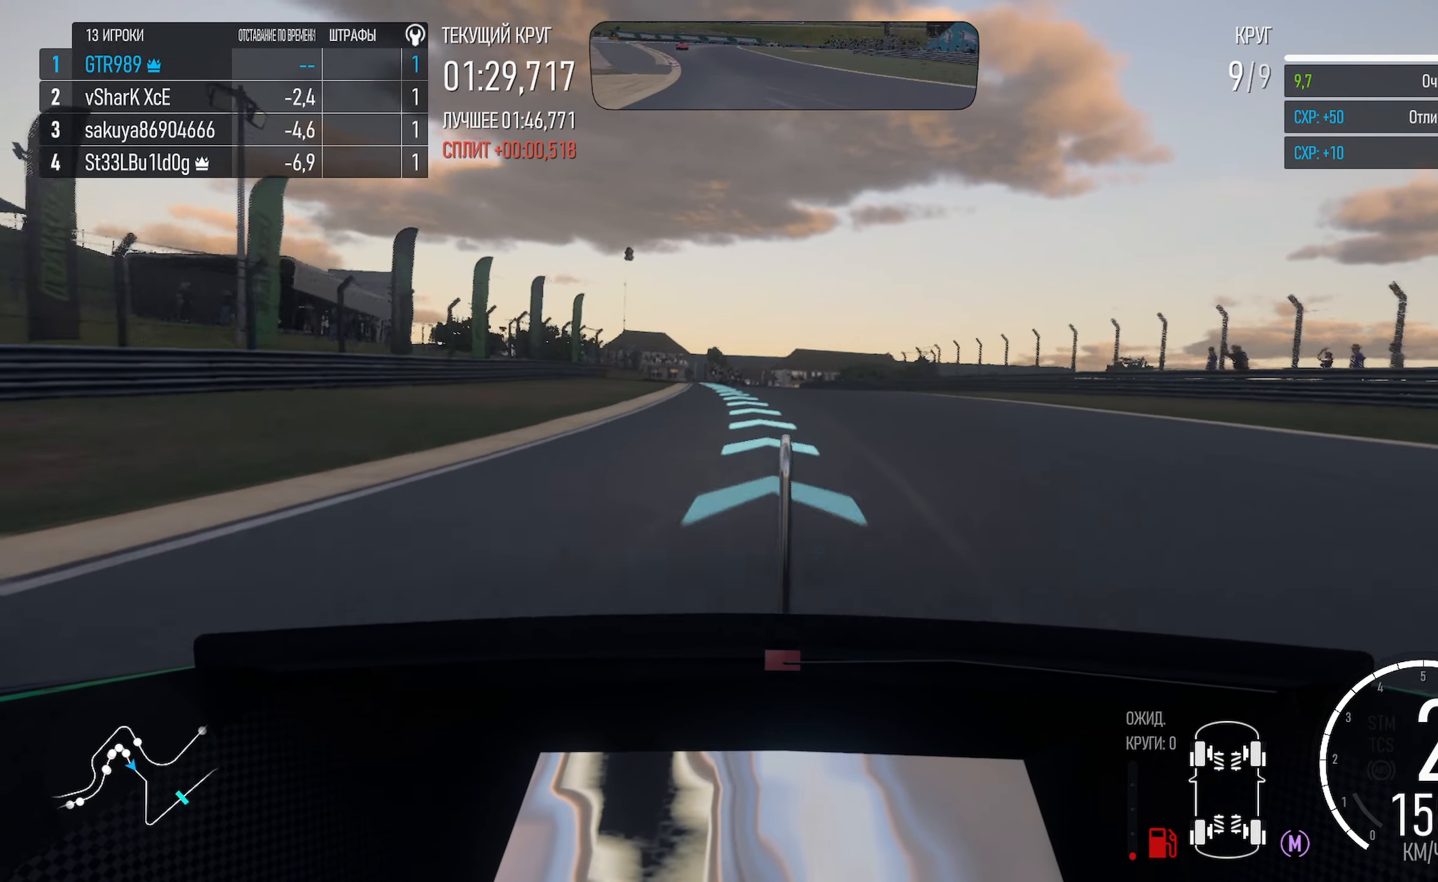
{"buttons": ["A"], "left_stick": "left", "right_stick": "center", "events": [[300, "left_stick", "center"], [450, "left_stick", "left"]]}
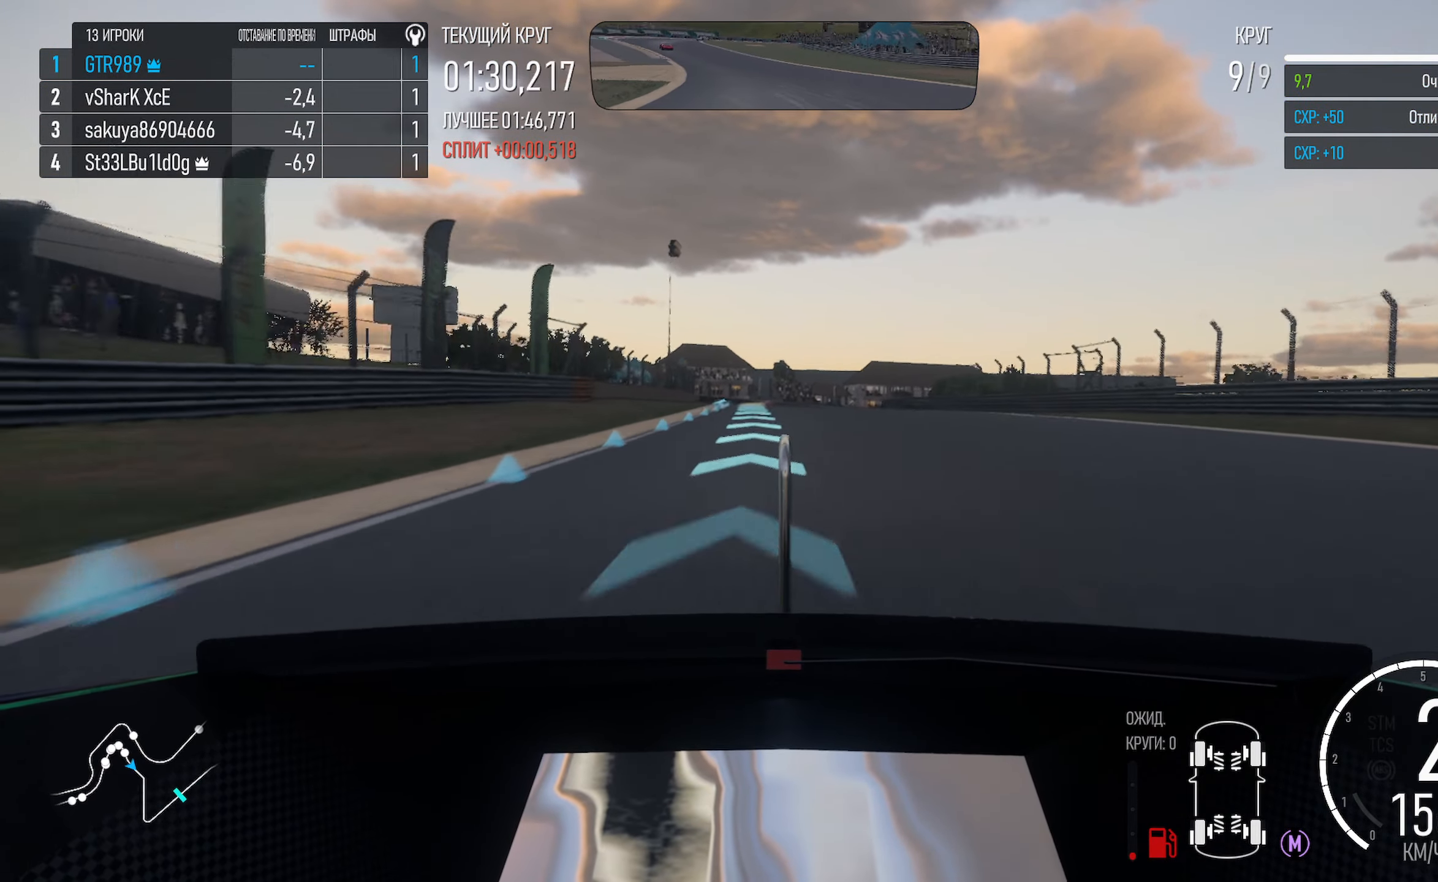
{"buttons": ["A"], "left_stick": "center", "right_stick": "center", "events": [[116, "left_stick", "center"], [266, "left_stick", "left"], [500, "left_stick", "center"]]}
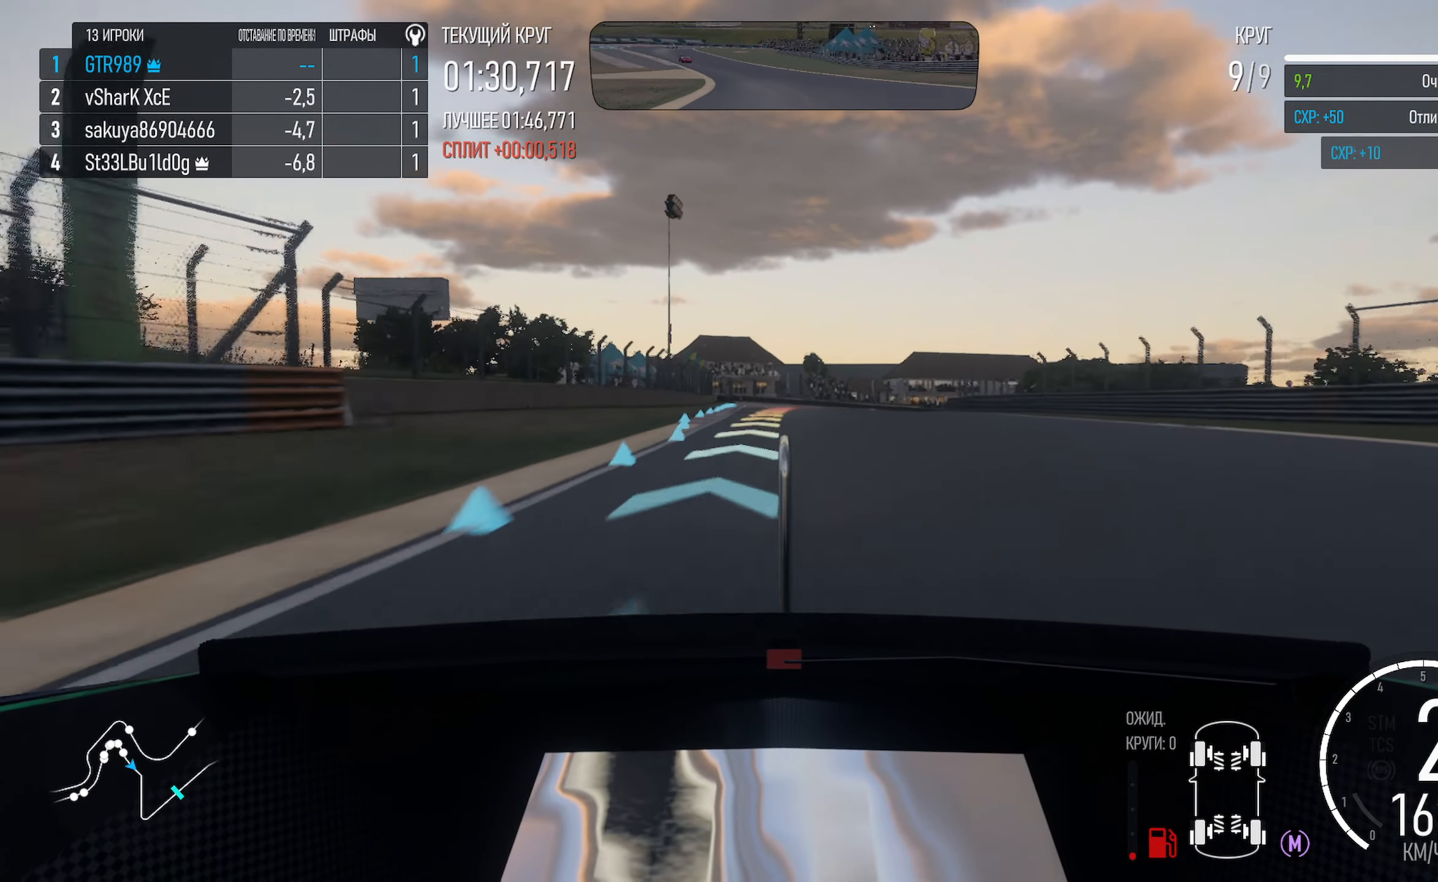
{"buttons": ["X"], "left_stick": "center", "right_stick": "center", "events": [[100, "A", "up"], [450, "X", "down"]]}
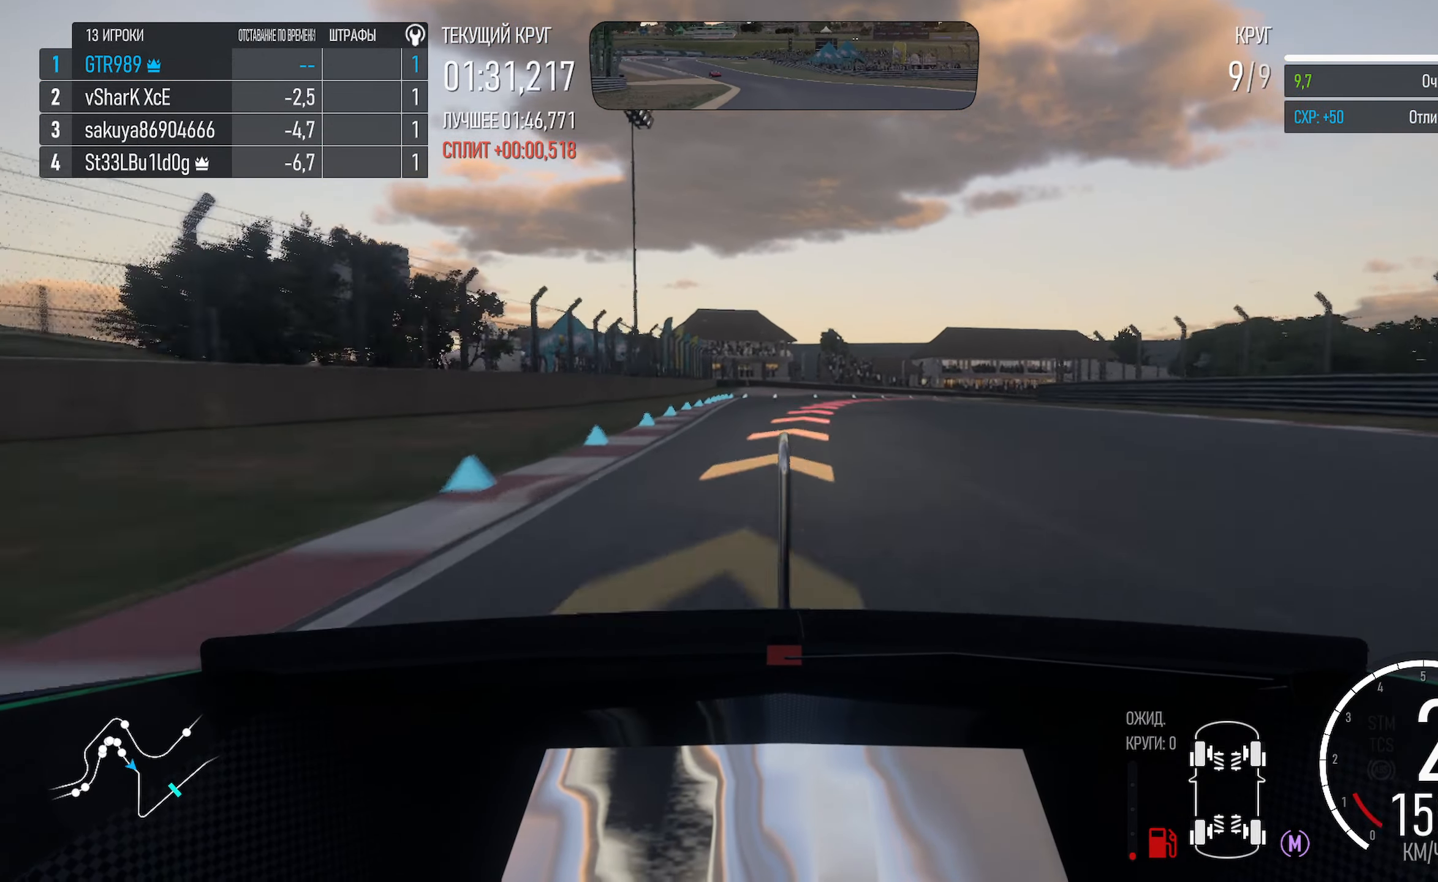
{"buttons": [], "left_stick": "right", "right_stick": "center", "events": [[16, "left_stick", "right"], [416, "X", "up"]]}
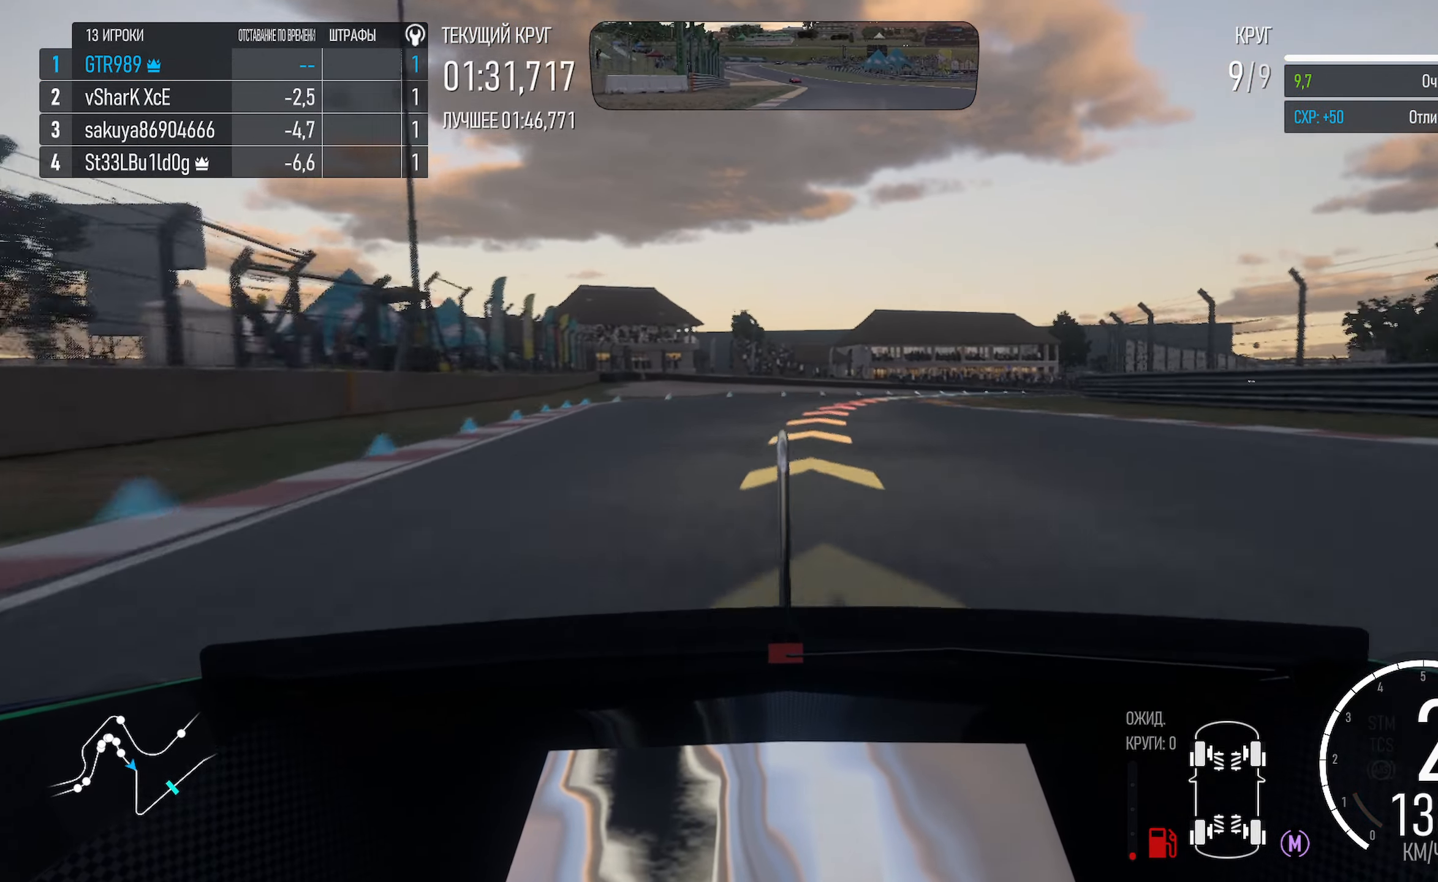
{"buttons": ["A"], "left_stick": "right", "right_stick": "center", "events": [[300, "left_stick", "center"], [366, "A", "down"], [383, "left_stick", "right"]]}
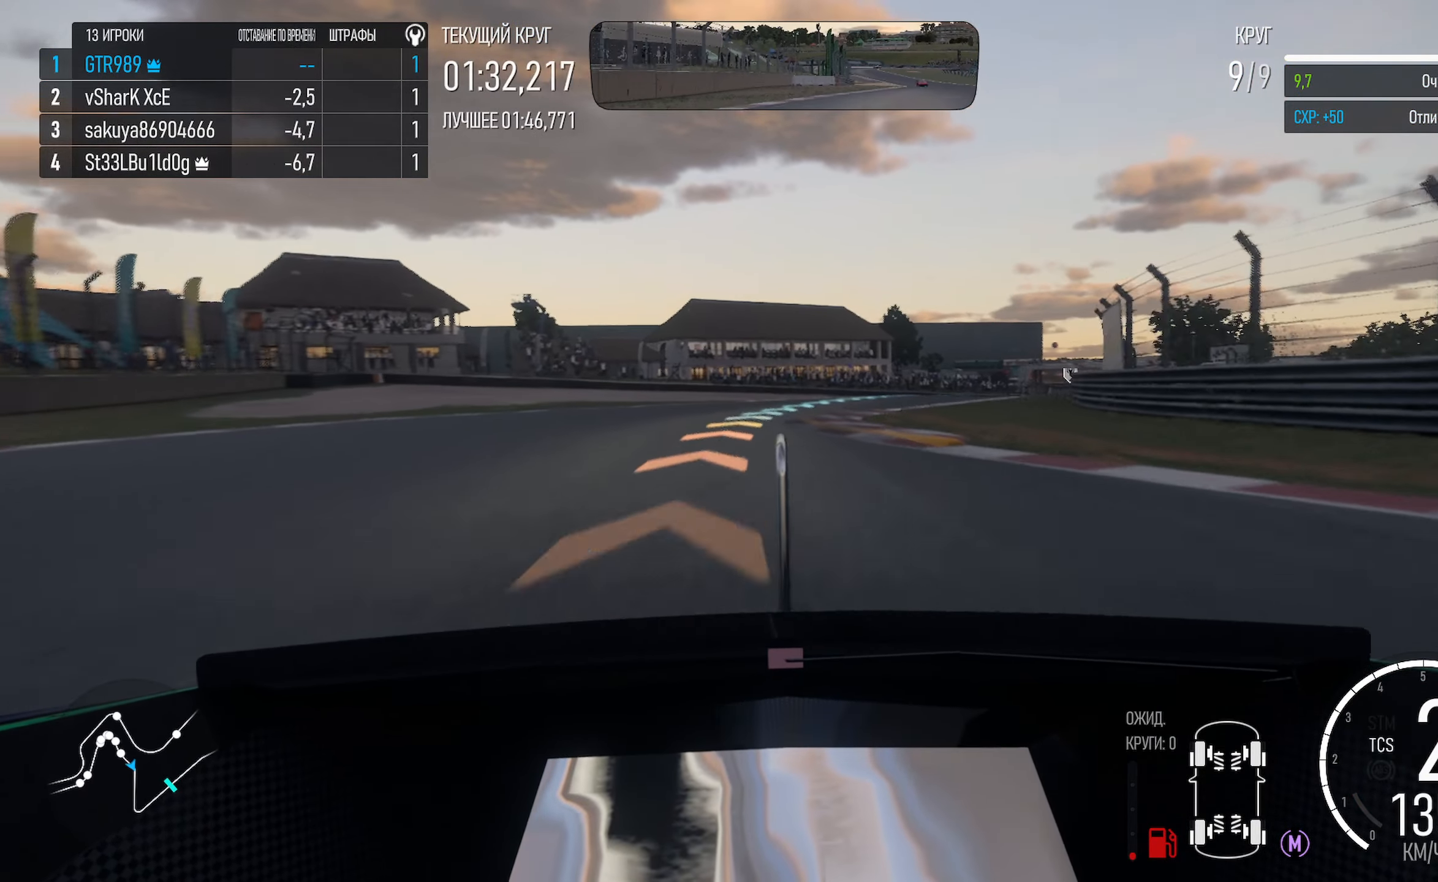
{"buttons": [], "left_stick": "right", "right_stick": "center", "events": [[250, "A", "up"]]}
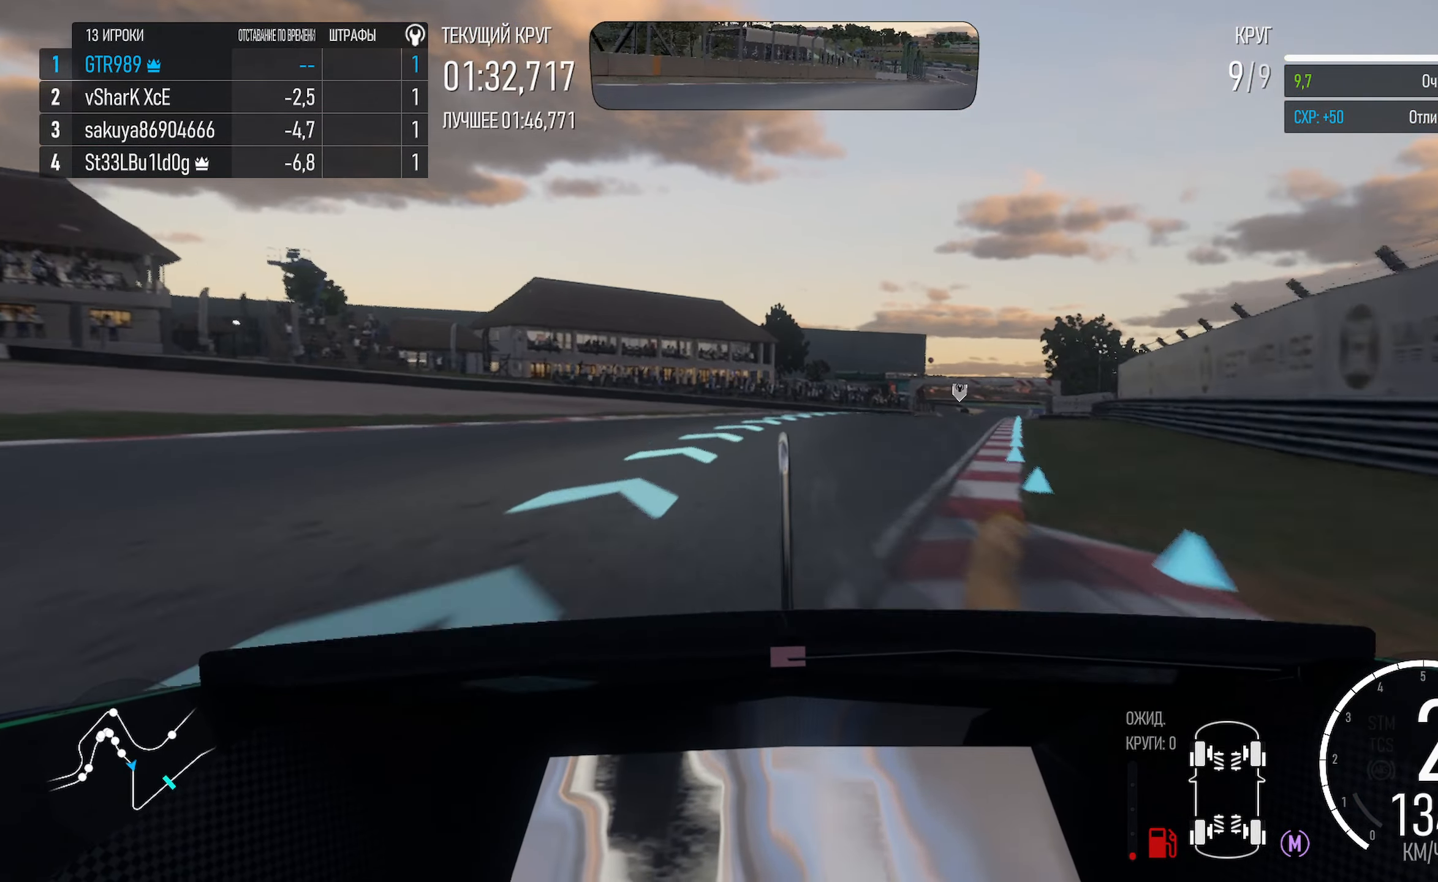
{"buttons": ["A"], "left_stick": "right", "right_stick": "center", "events": [[133, "A", "down"]]}
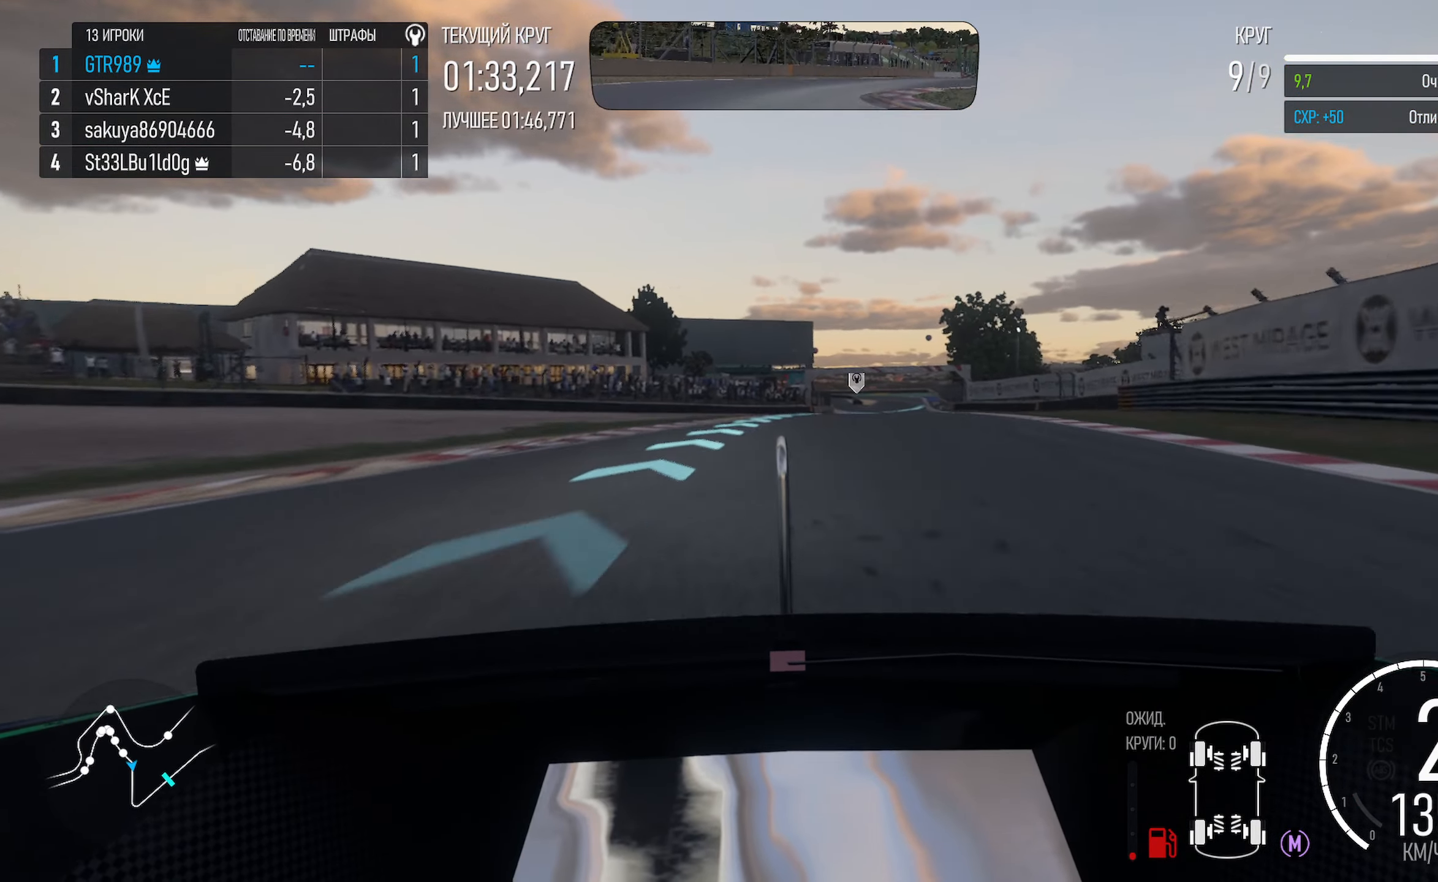
{"buttons": ["A"], "left_stick": "center", "right_stick": "center", "events": [[33, "left_stick", "center"], [150, "left_stick", "right"], [400, "left_stick", "center"]]}
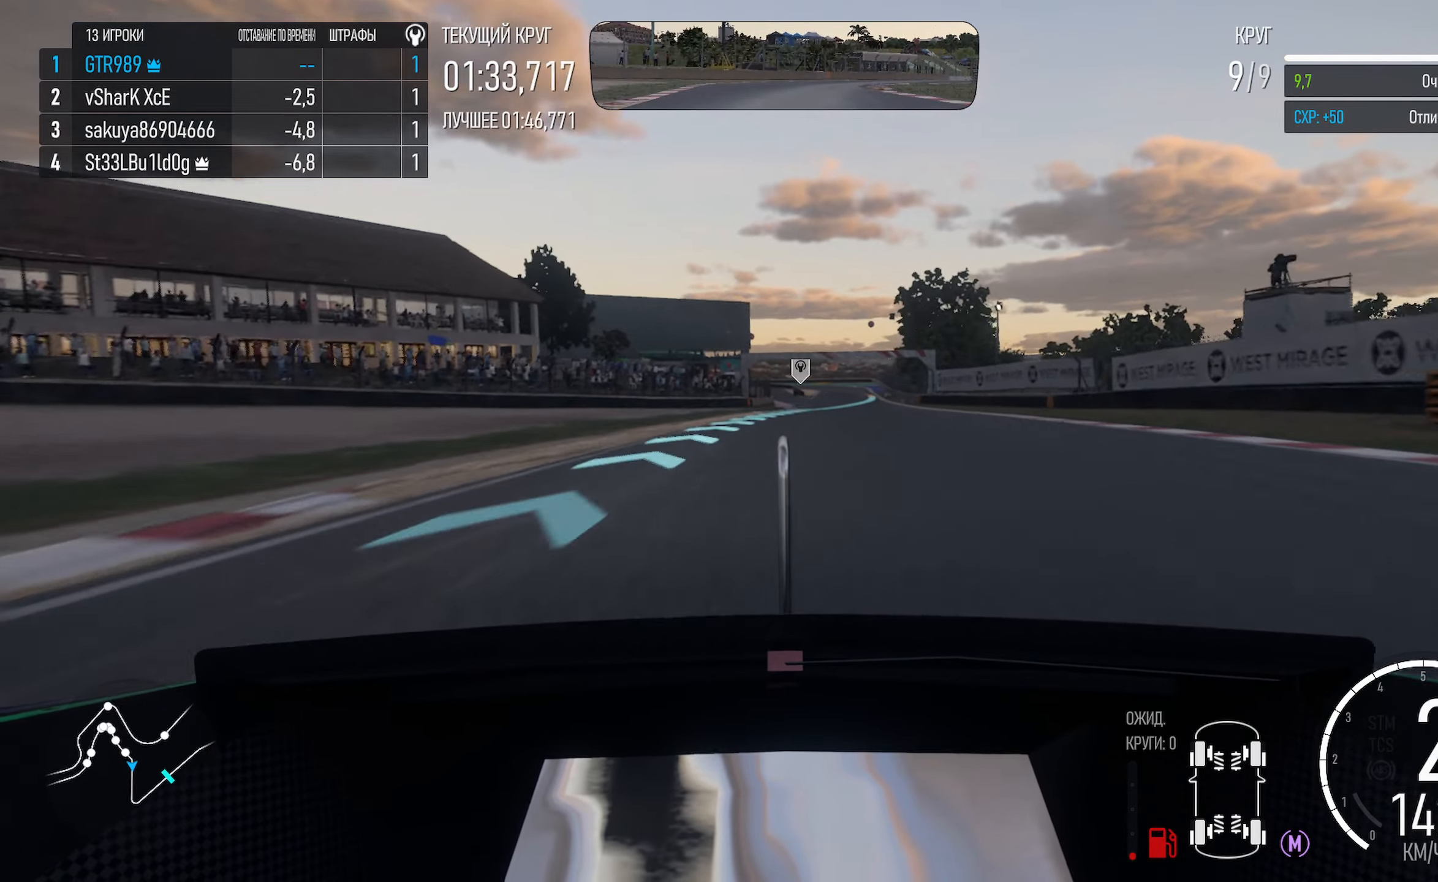
{"buttons": ["A"], "left_stick": "right", "right_stick": "center", "events": [[67, "left_stick", "right"]]}
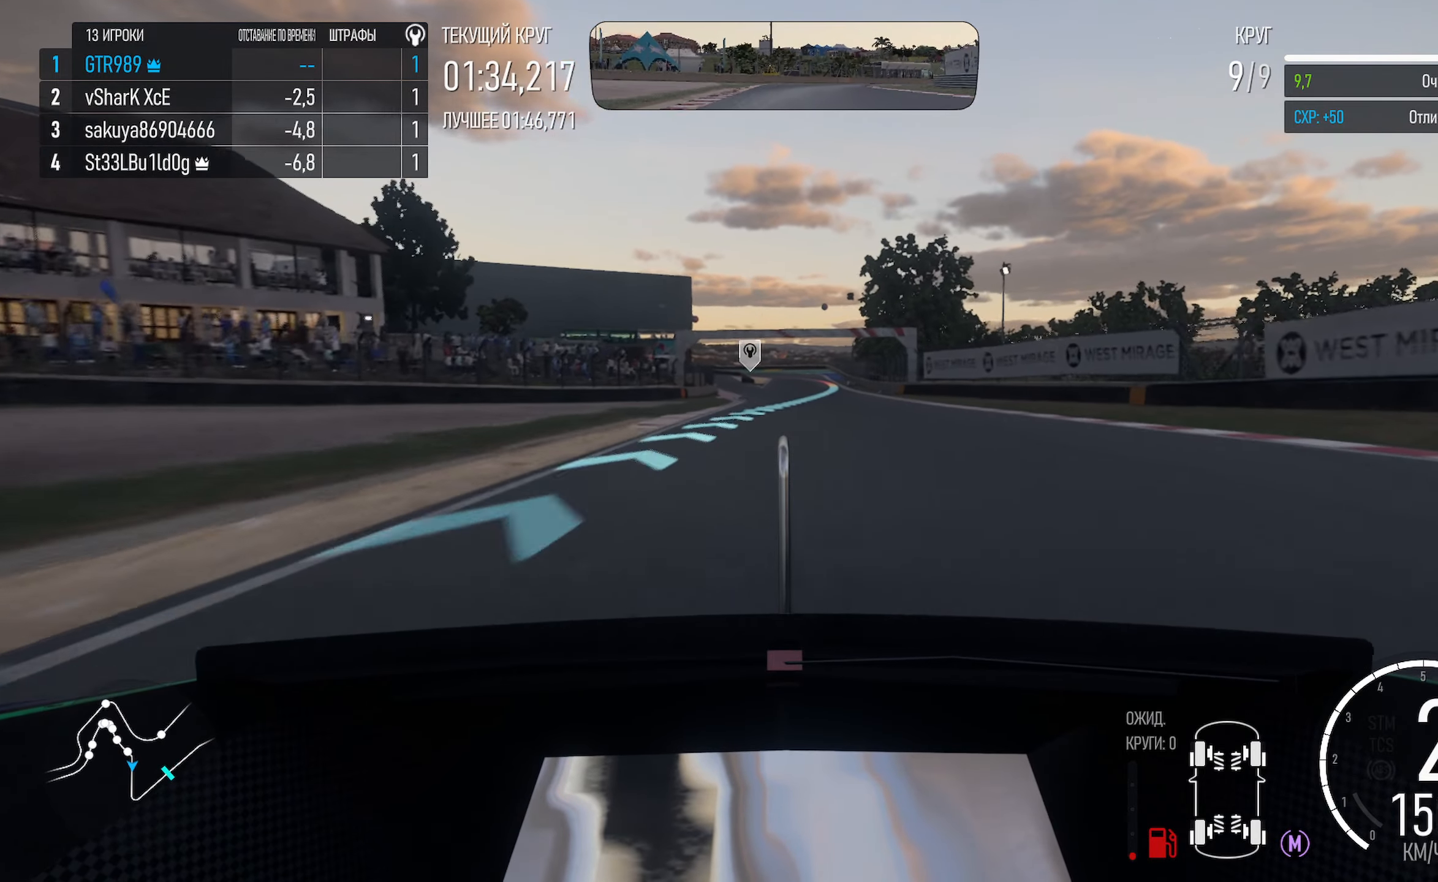
{"buttons": ["A"], "left_stick": "right", "right_stick": "center", "events": [[83, "left_stick", "center"], [383, "left_stick", "right"]]}